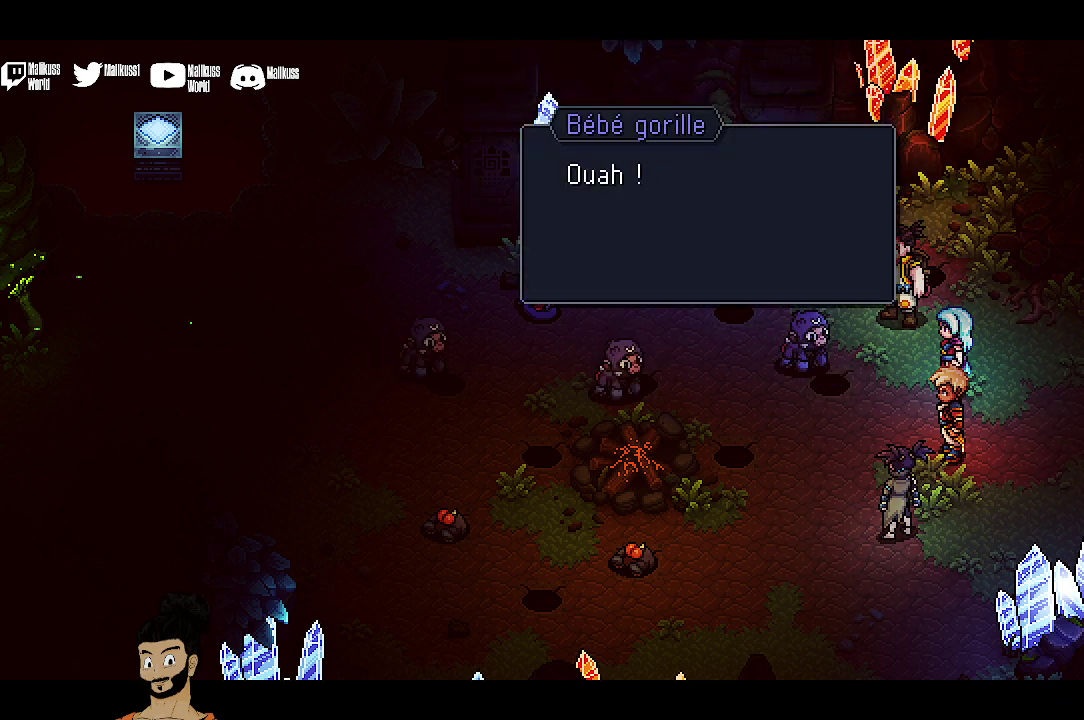
Gameplay with a controller (Xbox layout); each line is a JSON object with the inputs held at the frame after it (dt_ms = milliseconds from this image to that frame). "events" lists button and stick changes between this image and that frame as [ms after this image, input, new state], when the widget could be followed in between. Not read: L1 L3 R1 R3 right_stick.
{"dt_ms": 400, "buttons": ["A"], "left_stick": "center", "events": [[333, "A", "down"]]}
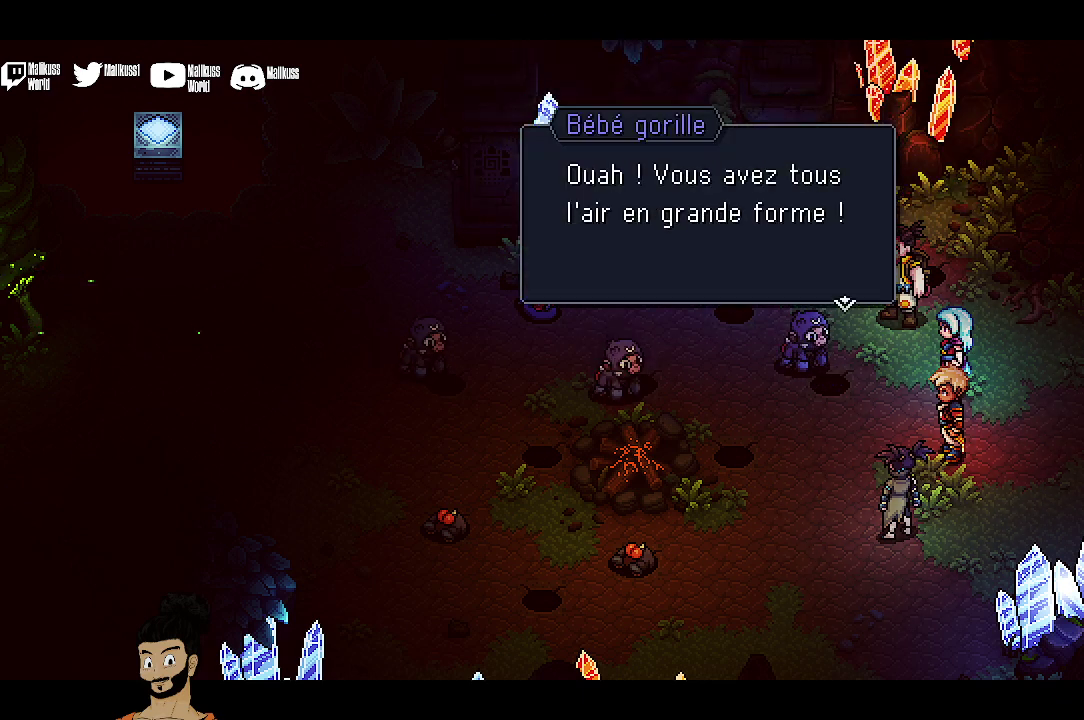
{"dt_ms": 600, "buttons": [], "left_stick": "center", "events": [[100, "A", "up"]]}
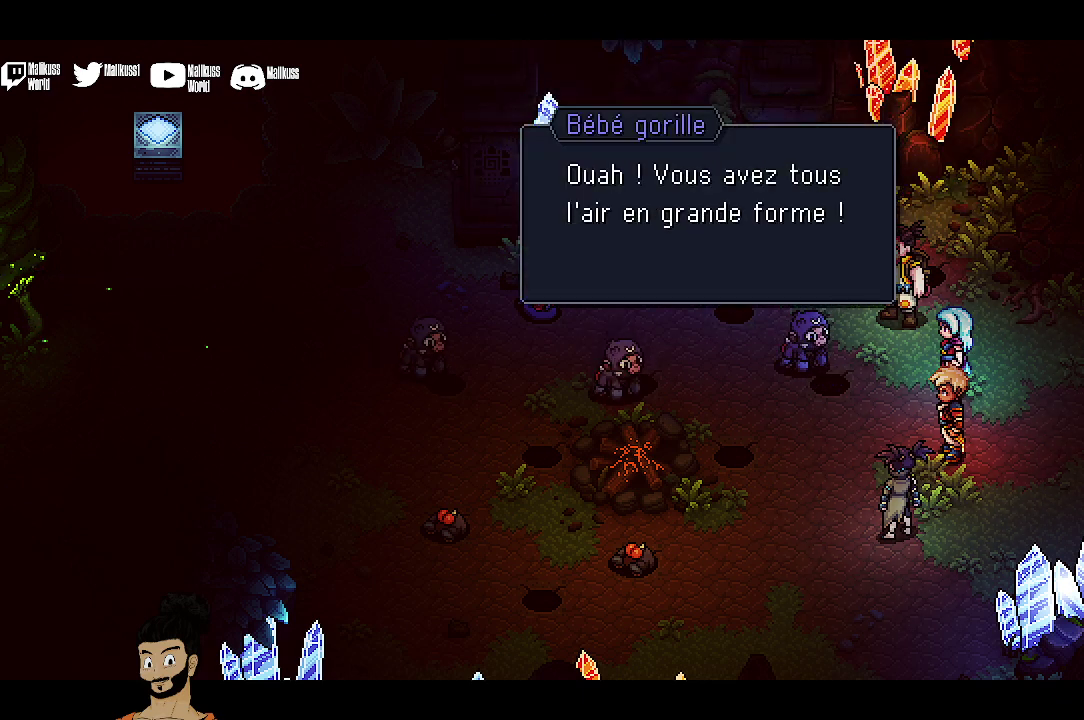
{"dt_ms": 300, "buttons": [], "left_stick": "center", "events": [[100, "A", "down"], [267, "A", "up"]]}
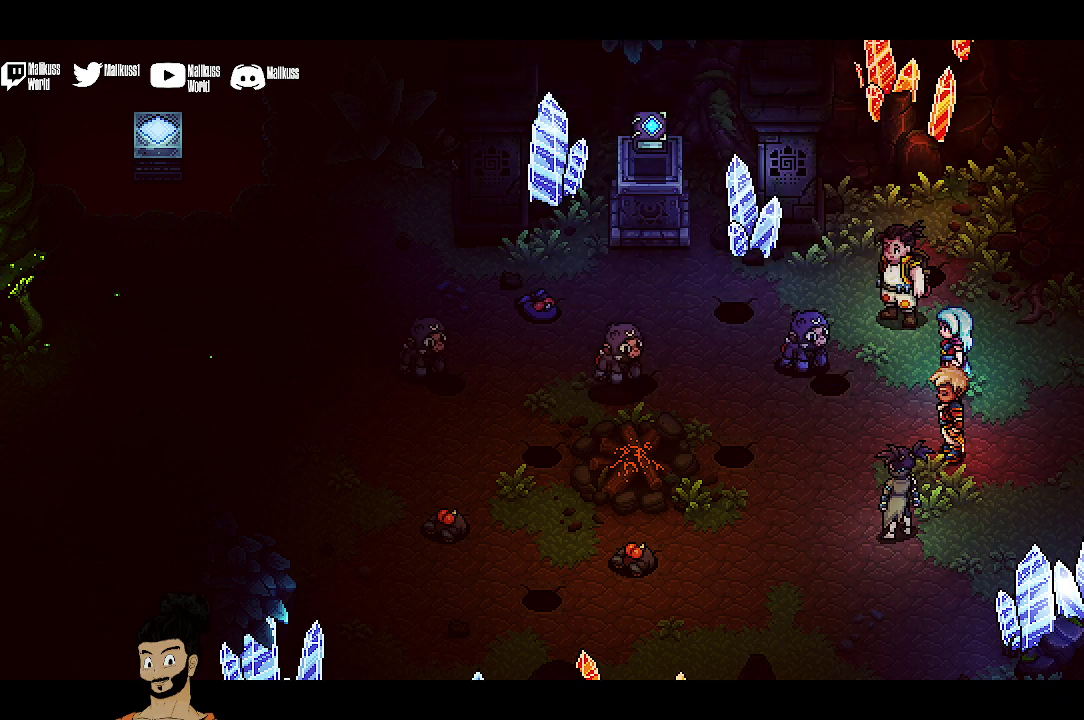
{"dt_ms": 700, "buttons": ["A"], "left_stick": "center", "events": [[567, "A", "down"]]}
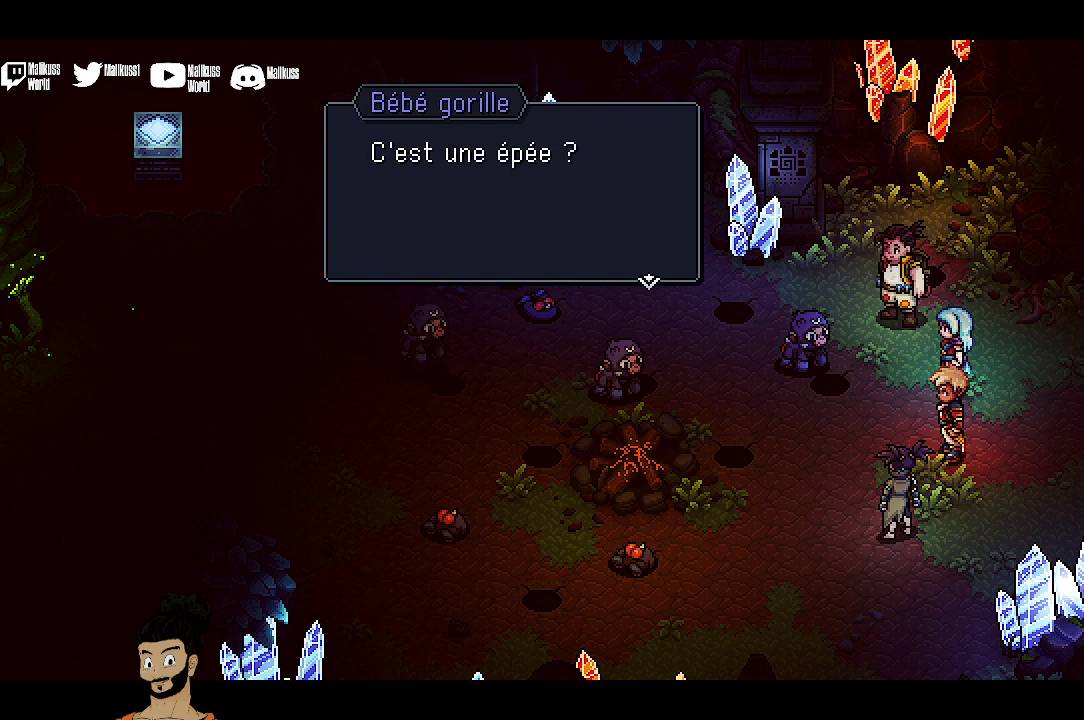
{"dt_ms": 700, "buttons": [], "left_stick": "center", "events": [[33, "A", "up"], [567, "A", "down"], [700, "A", "up"]]}
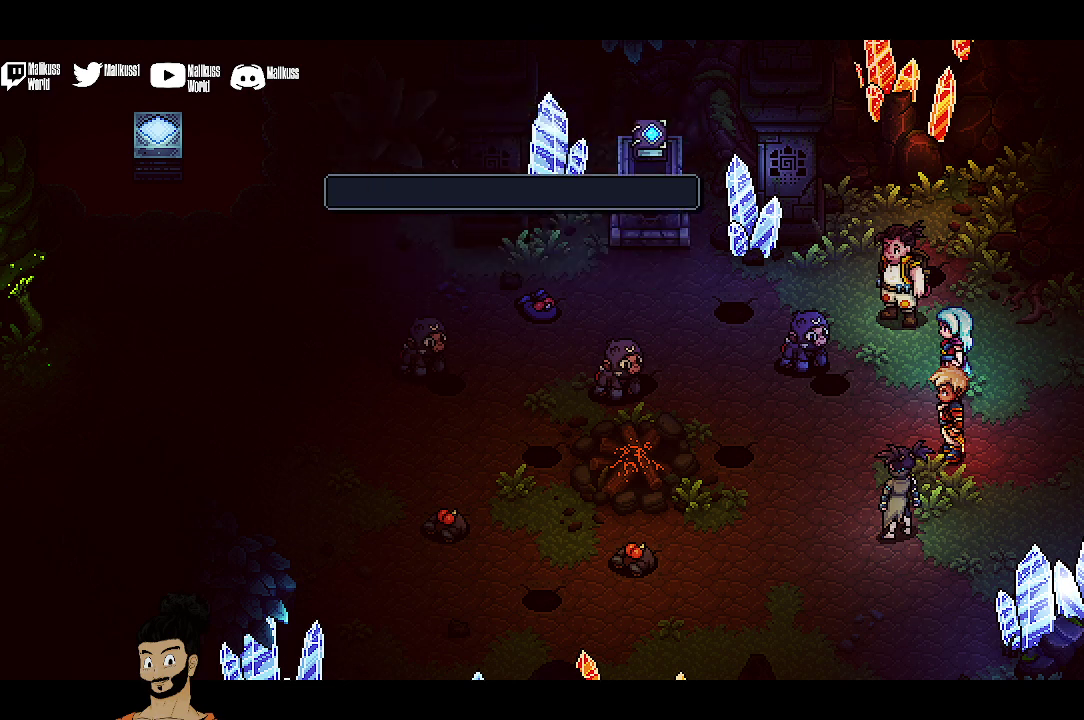
{"dt_ms": 300, "buttons": [], "left_stick": "center", "events": []}
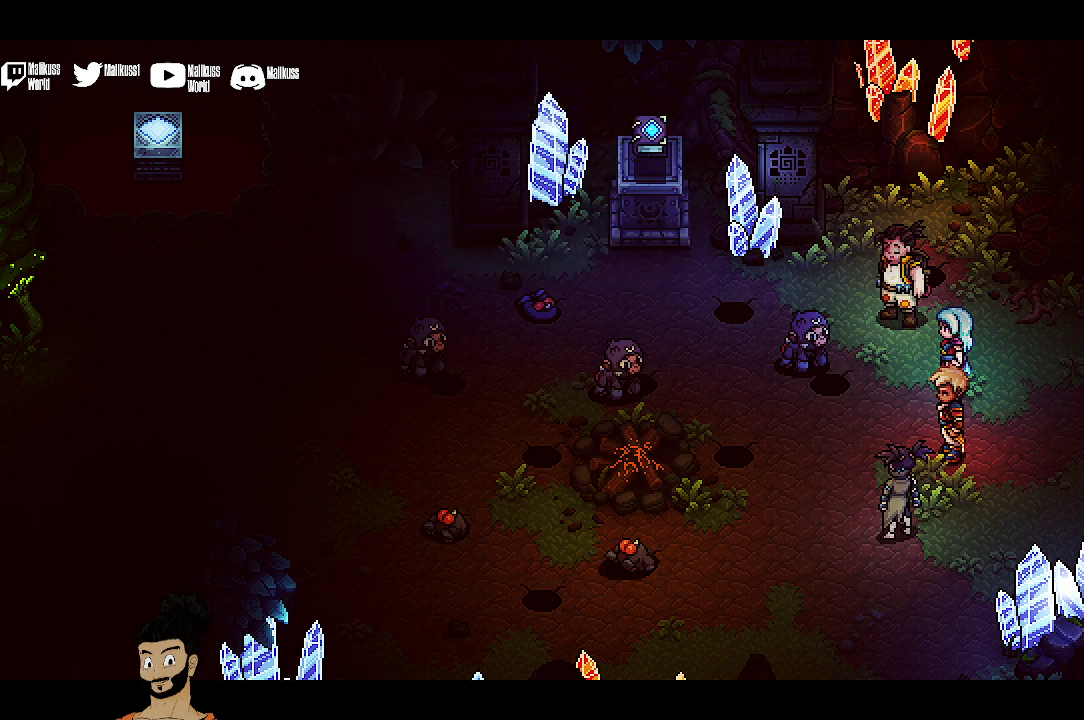
{"dt_ms": 500, "buttons": [], "left_stick": "center", "events": []}
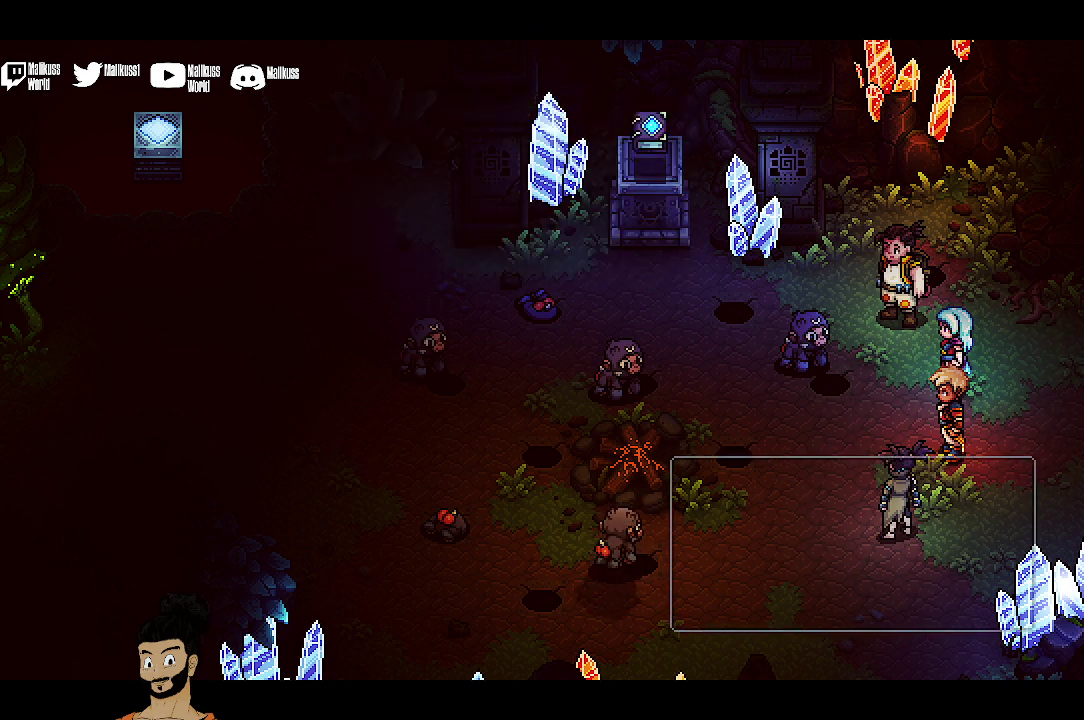
{"dt_ms": 500, "buttons": ["A"], "left_stick": "center", "events": [[400, "A", "down"]]}
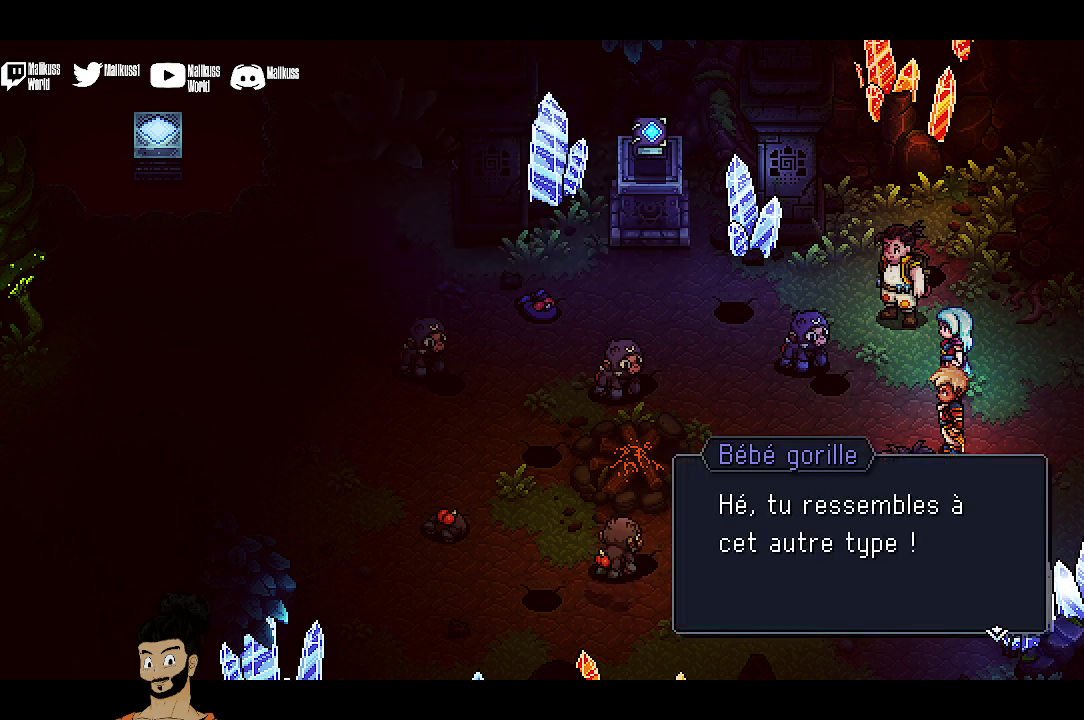
{"dt_ms": 500, "buttons": [], "left_stick": "center", "events": [[33, "A", "up"]]}
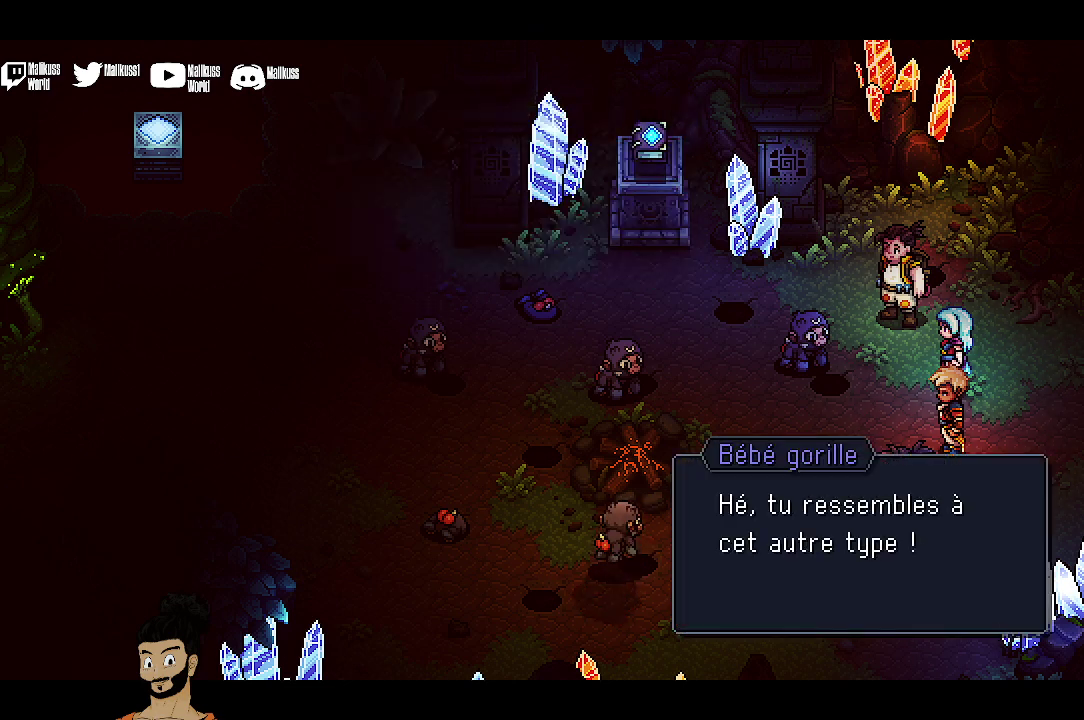
{"dt_ms": 500, "buttons": [], "left_stick": "center", "events": [[333, "A", "down"], [467, "A", "up"]]}
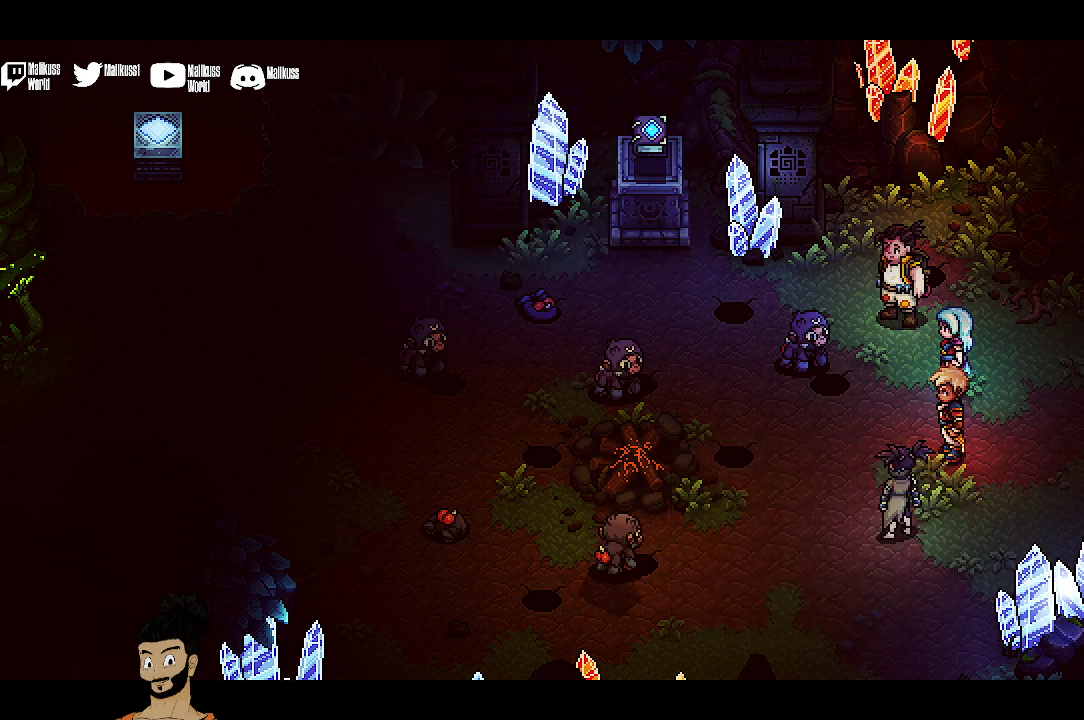
{"dt_ms": 500, "buttons": [], "left_stick": "center", "events": []}
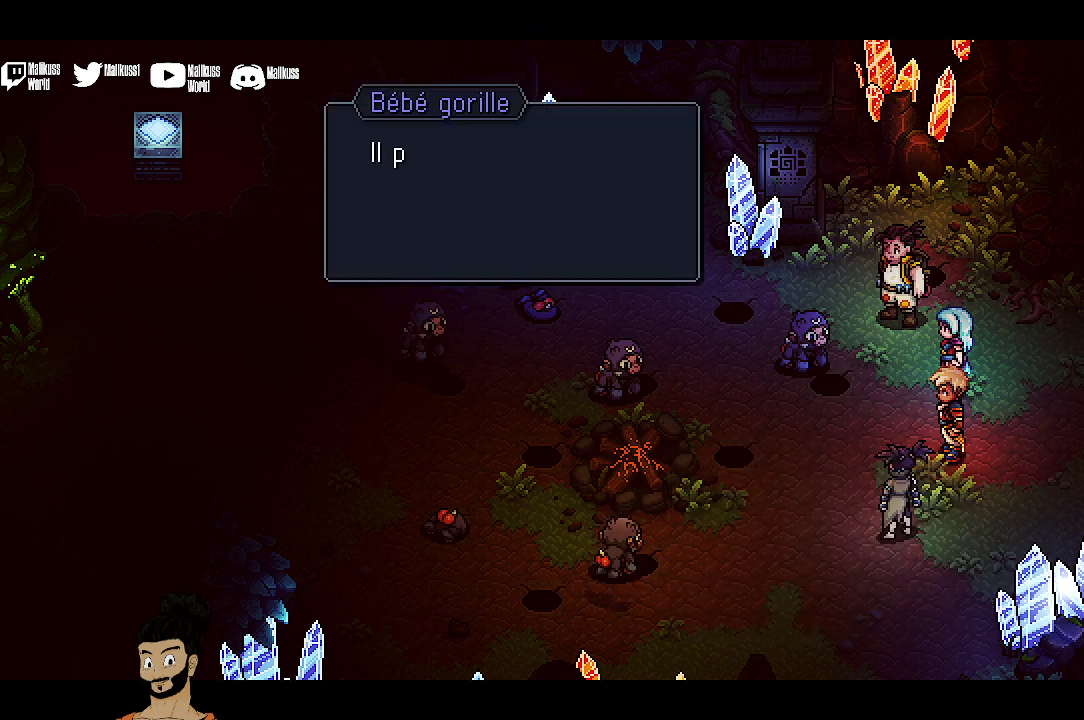
{"dt_ms": 500, "buttons": [], "left_stick": "center", "events": []}
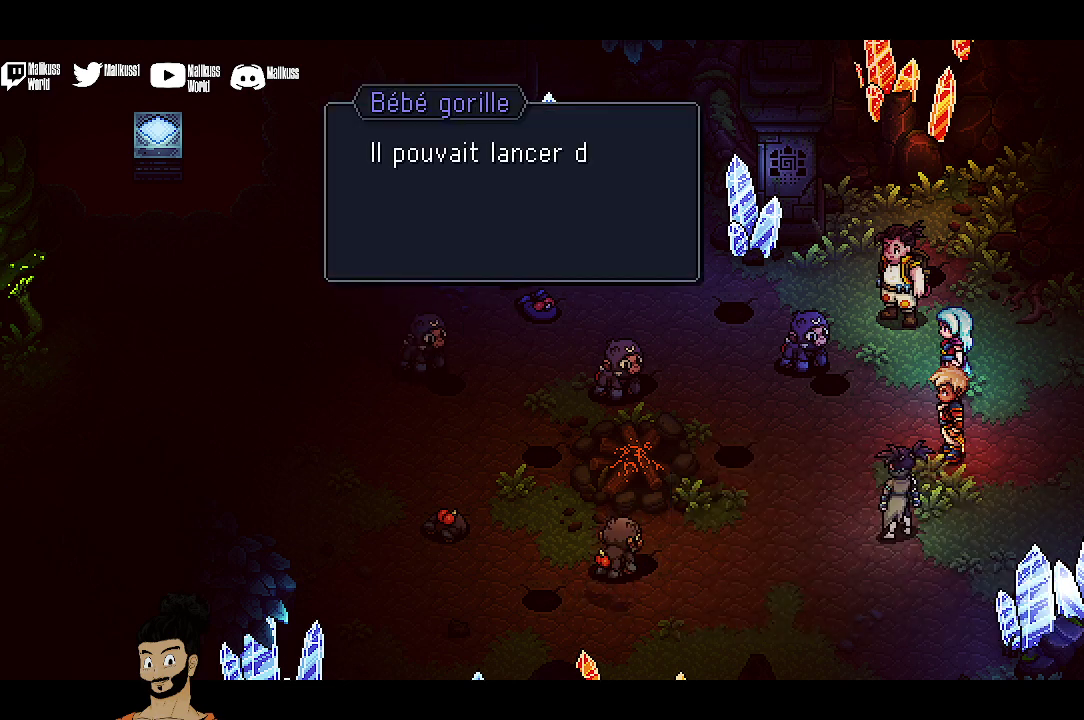
{"dt_ms": 500, "buttons": [], "left_stick": "center", "events": []}
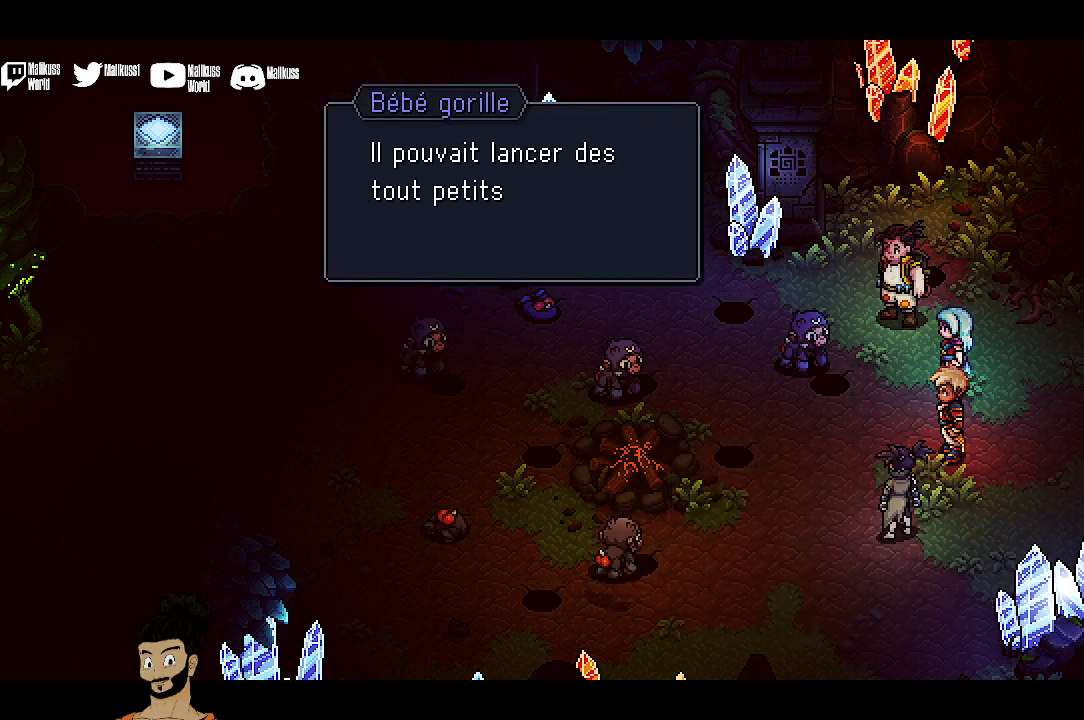
{"dt_ms": 500, "buttons": [], "left_stick": "center", "events": []}
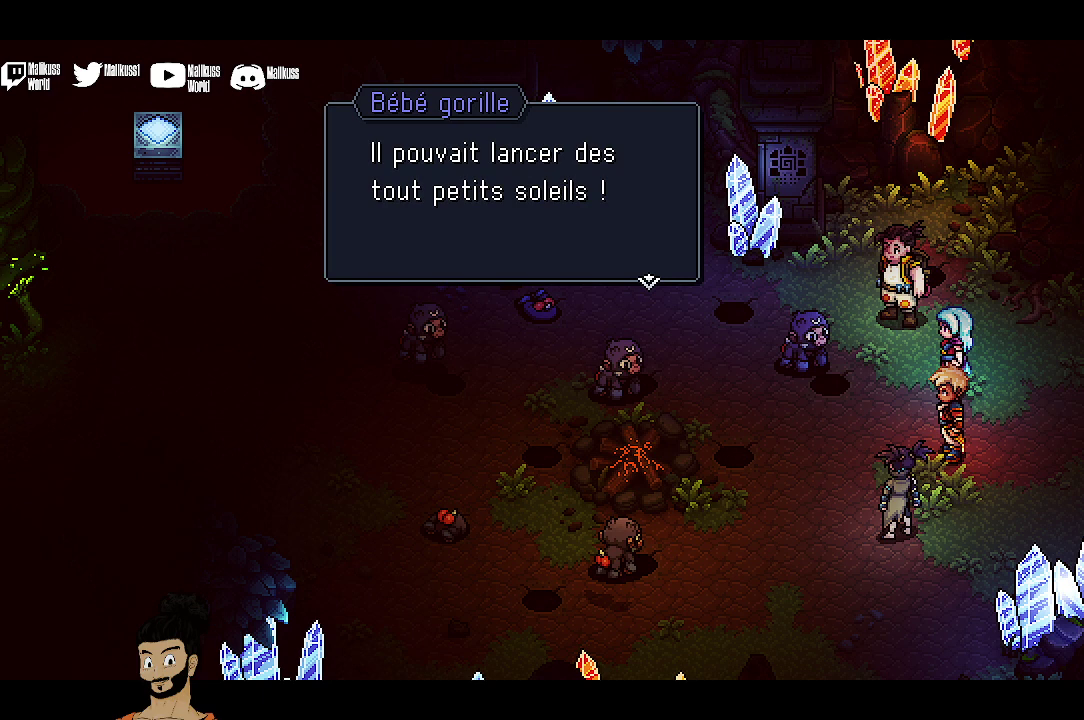
{"dt_ms": 600, "buttons": ["A"], "left_stick": "center", "events": [[533, "A", "down"]]}
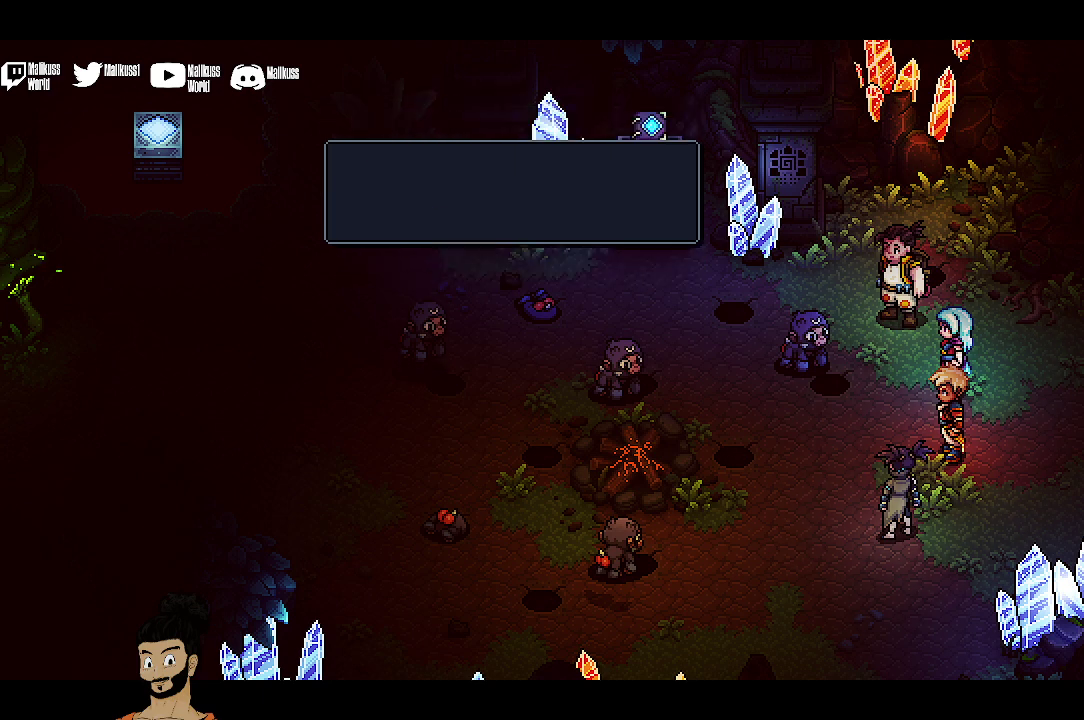
{"dt_ms": 400, "buttons": [], "left_stick": "center", "events": [[33, "A", "up"]]}
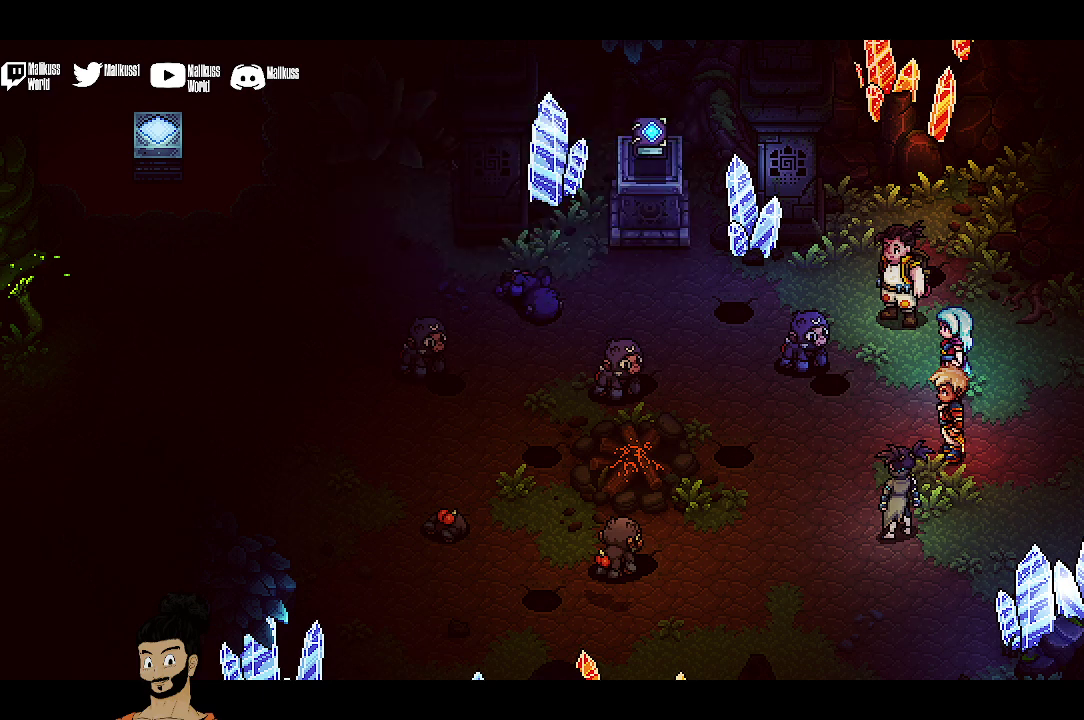
{"dt_ms": 500, "buttons": ["A"], "left_stick": "center", "events": [[500, "A", "down"]]}
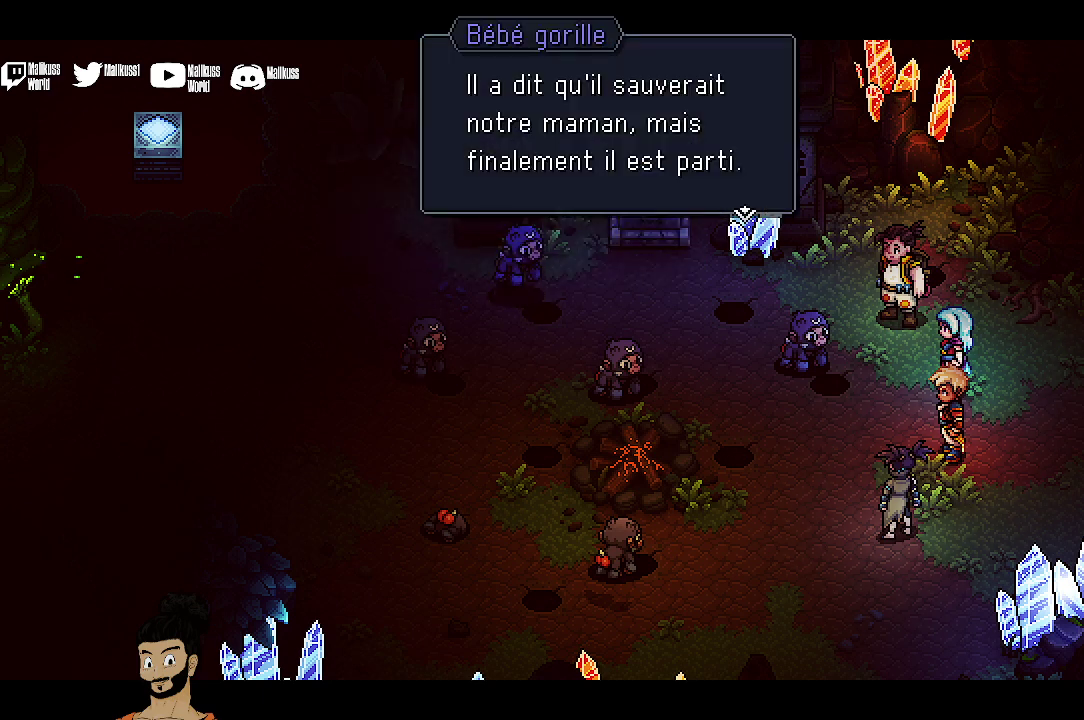
{"dt_ms": 500, "buttons": [], "left_stick": "center", "events": [[133, "A", "up"]]}
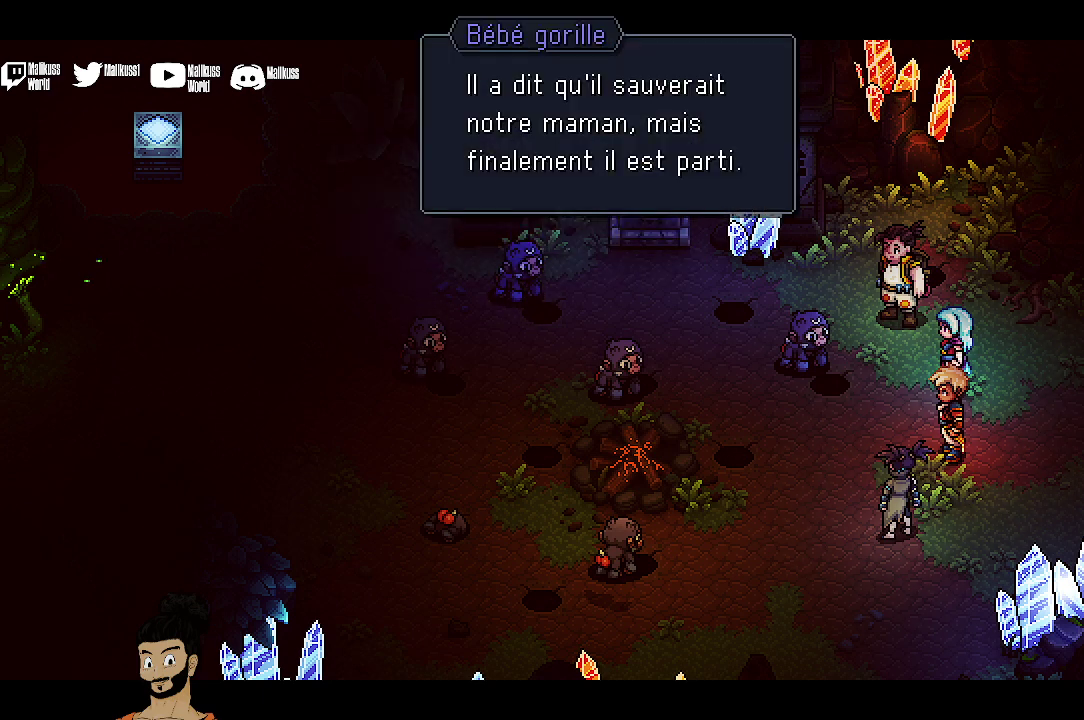
{"dt_ms": 500, "buttons": [], "left_stick": "center", "events": []}
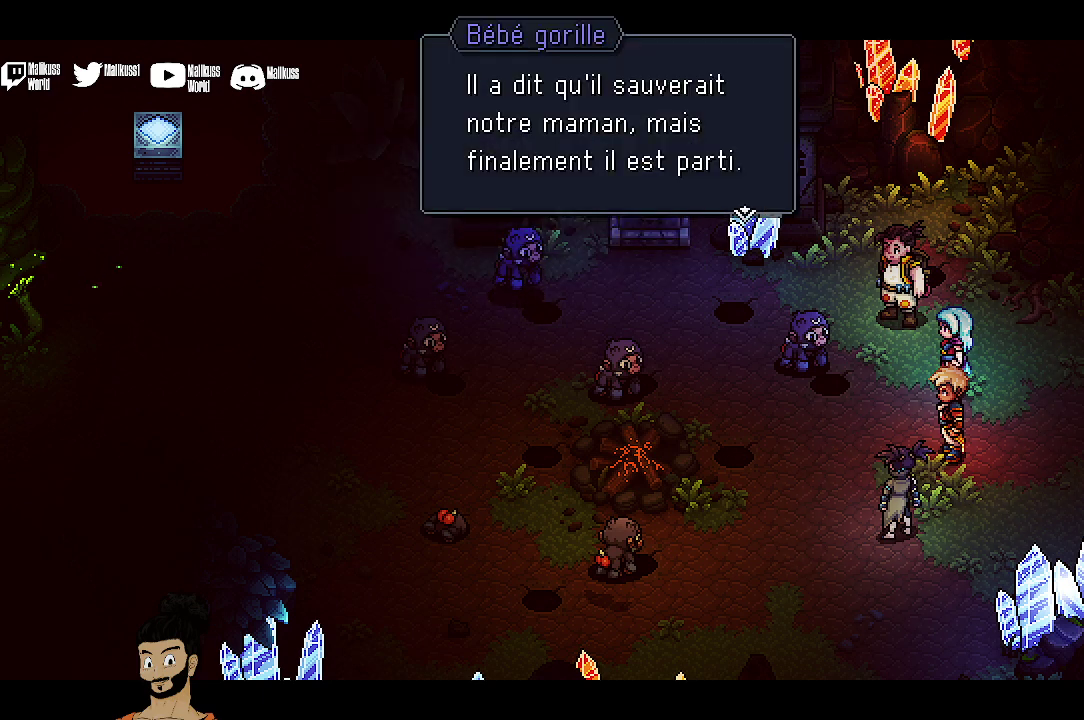
{"dt_ms": 500, "buttons": [], "left_stick": "center", "events": []}
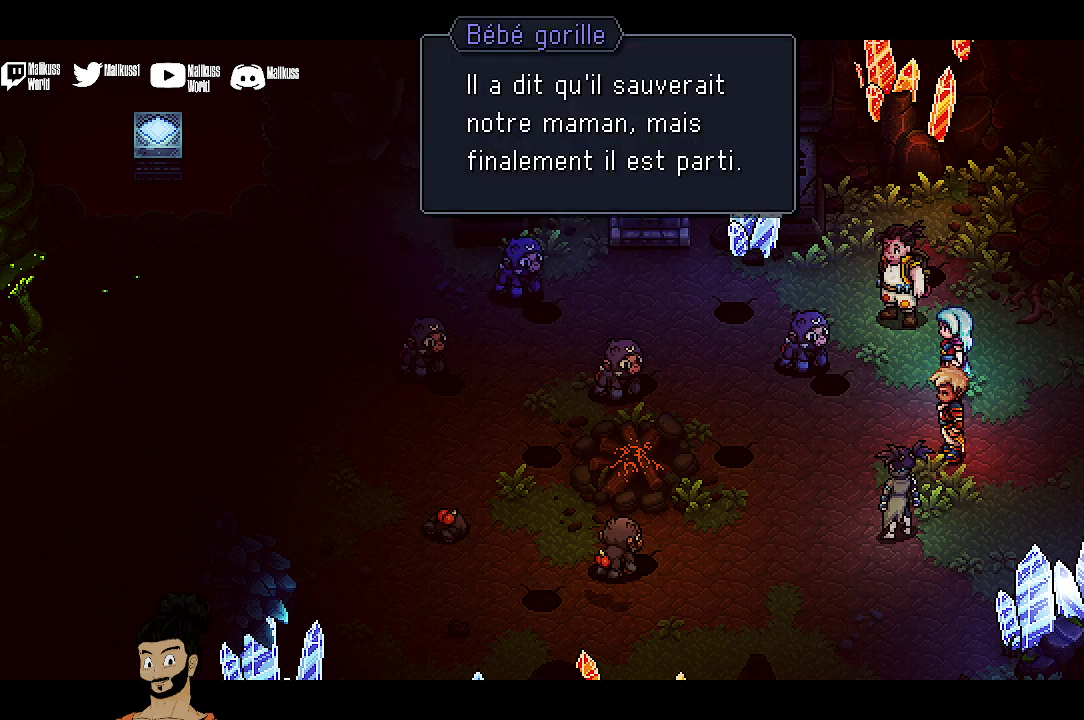
{"dt_ms": 500, "buttons": [], "left_stick": "up-left", "events": [[367, "left_stick", "up-left"]]}
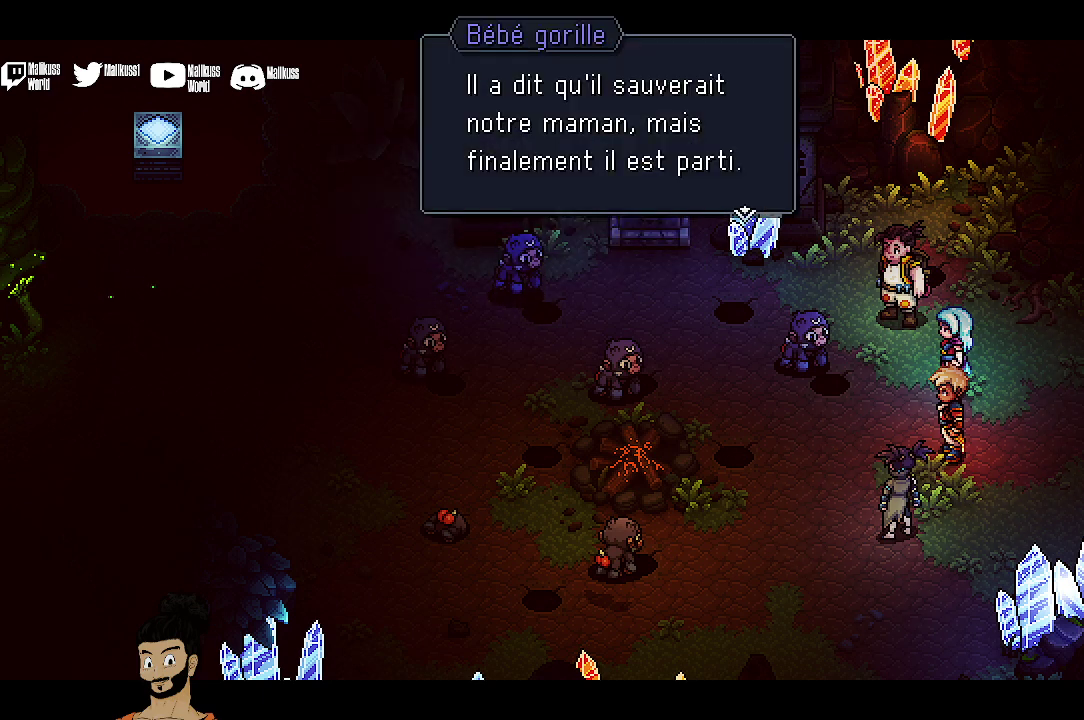
{"dt_ms": 300, "buttons": ["A"], "left_stick": "center", "events": [[200, "left_stick", "center"], [267, "A", "down"]]}
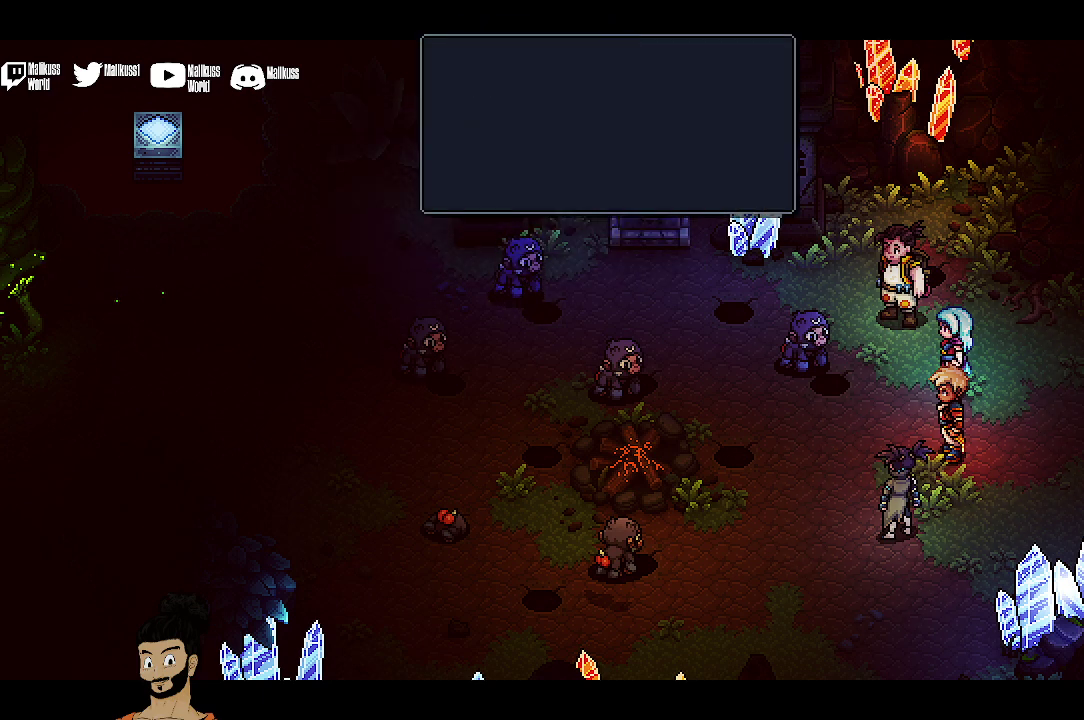
{"dt_ms": 700, "buttons": [], "left_stick": "center", "events": [[100, "A", "up"], [567, "A", "down"], [667, "A", "up"]]}